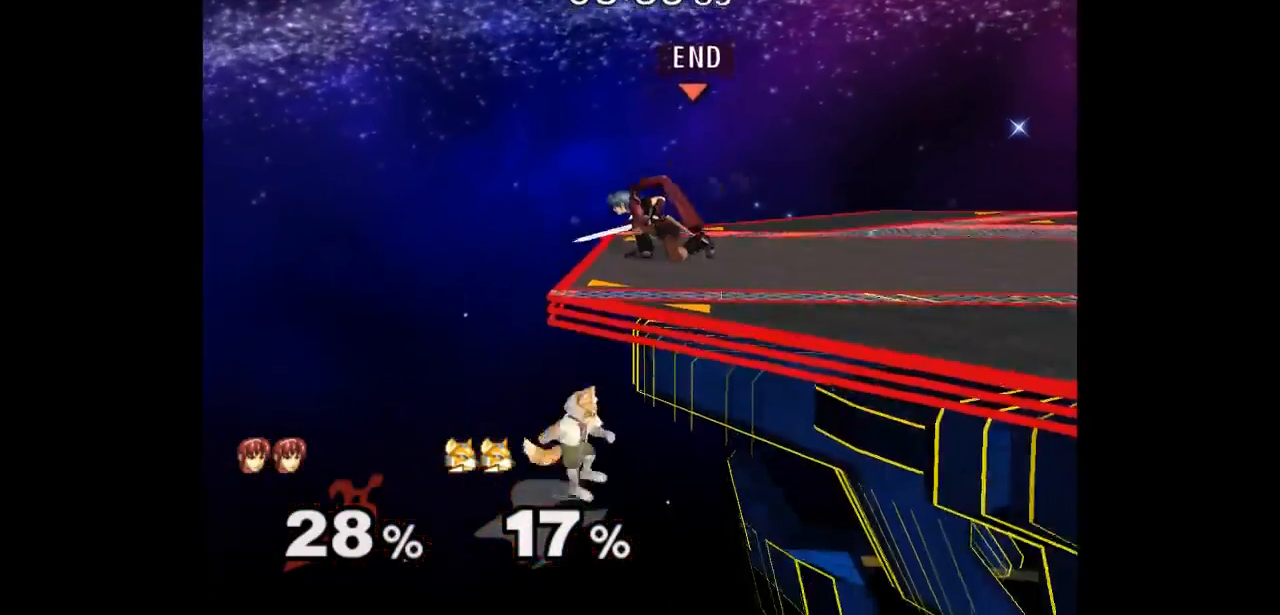
Gameplay with a controller (Nintendo layout); each line is a JSON object with the inputs held at the frame after it. "events" lists button and stick changes between this image and that frame as [ms after this image, input, new state], when the widget could be followed in between. Not read: L3 R3 START.
{"buttons": [], "left_stick": "down", "right_stick": "center", "events": [[50, "left_stick", "down-right"], [67, "L1", "down"], [200, "L1", "up"], [217, "left_stick", "center"], [367, "A", "down"], [383, "left_stick", "down"], [433, "A", "up"]]}
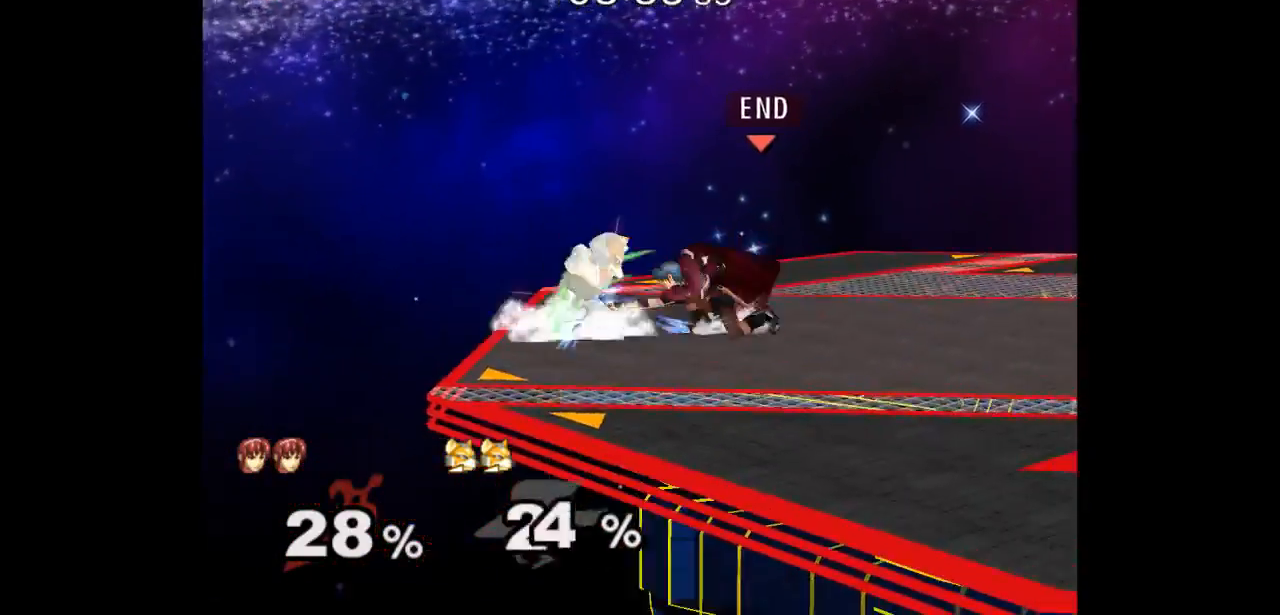
{"buttons": [], "left_stick": "down", "right_stick": "center", "events": [[150, "left_stick", "center"], [333, "left_stick", "up-right"], [383, "left_stick", "left"], [450, "left_stick", "down"]]}
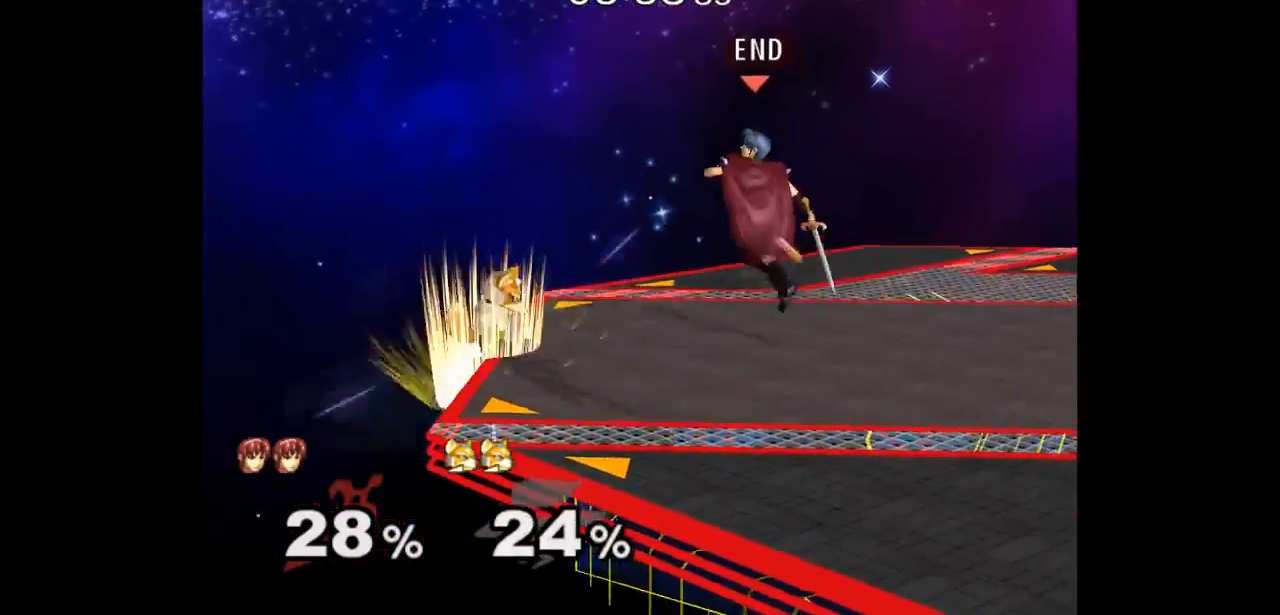
{"buttons": ["A"], "left_stick": "center", "right_stick": "center", "events": [[33, "left_stick", "center"], [150, "left_stick", "left"], [267, "Z", "down"], [267, "left_stick", "down-left"], [283, "A", "down"], [333, "A", "up"], [333, "Z", "up"], [400, "A", "down"], [400, "Z", "down"], [433, "left_stick", "center"], [500, "Z", "up"]]}
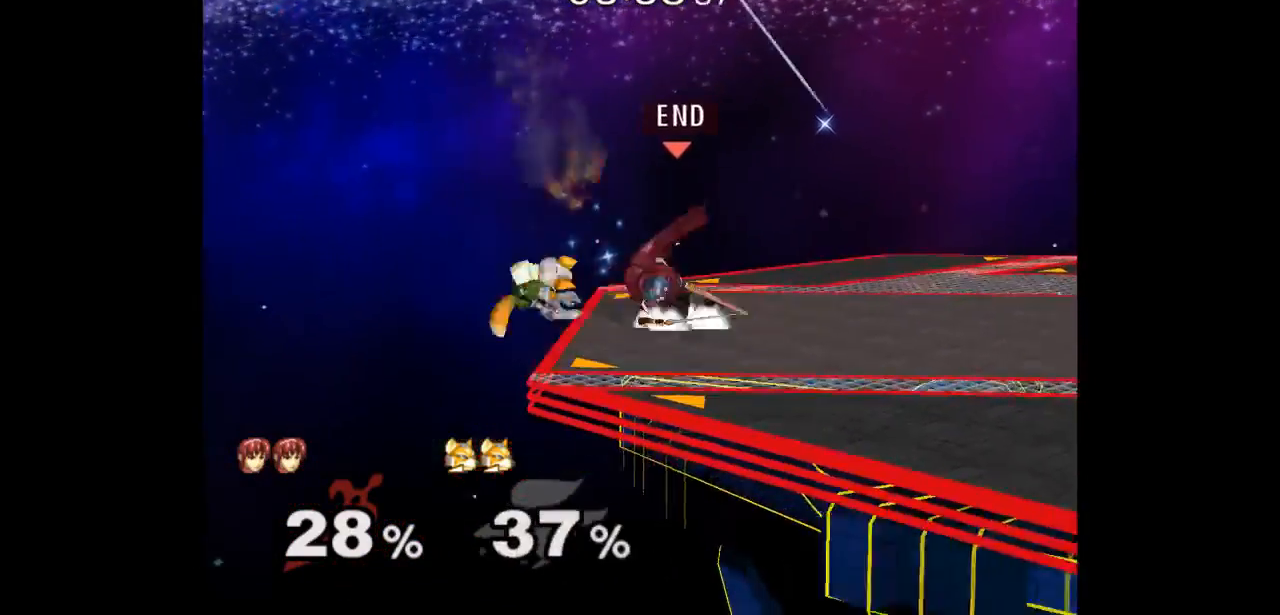
{"buttons": [], "left_stick": "left", "right_stick": "center", "events": [[33, "A", "up"], [150, "left_stick", "left"]]}
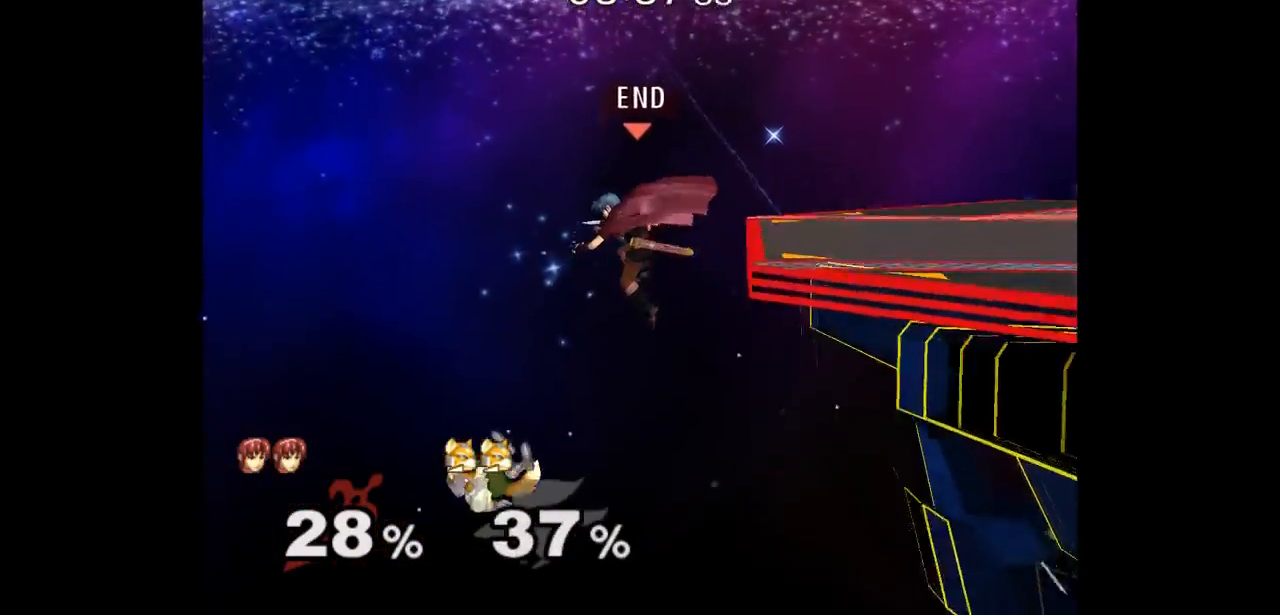
{"buttons": [], "left_stick": "center", "right_stick": "center", "events": [[100, "A", "down"], [267, "A", "up"], [300, "left_stick", "right"], [433, "left_stick", "center"]]}
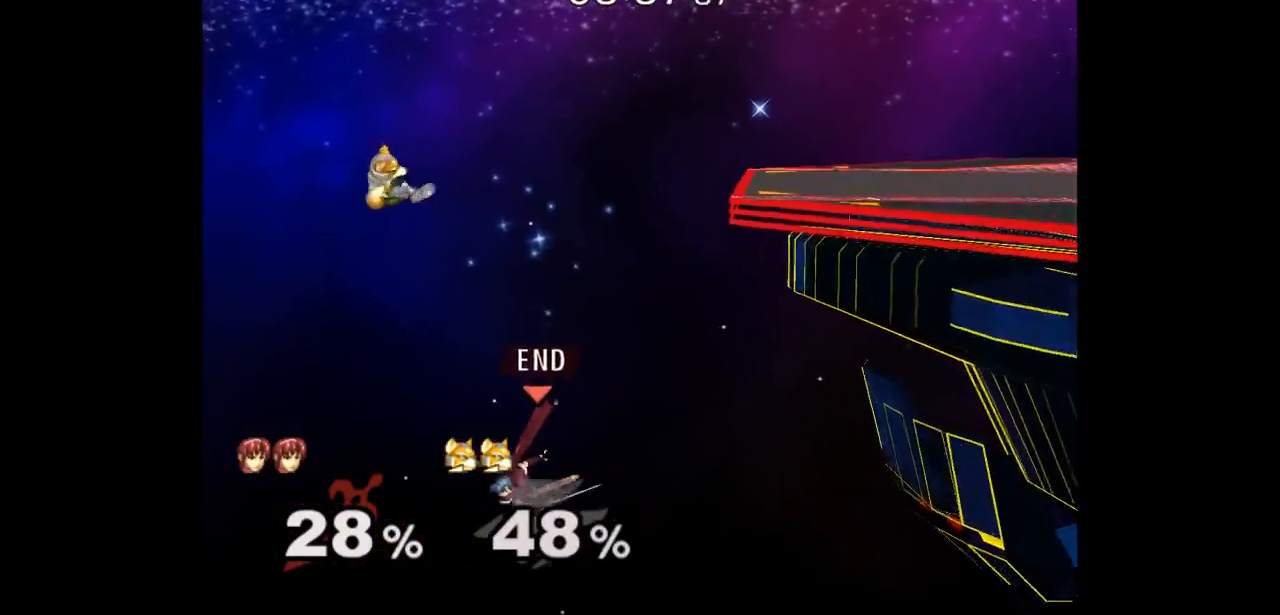
{"buttons": [], "left_stick": "left", "right_stick": "center", "events": [[150, "left_stick", "up-left"], [333, "left_stick", "left"]]}
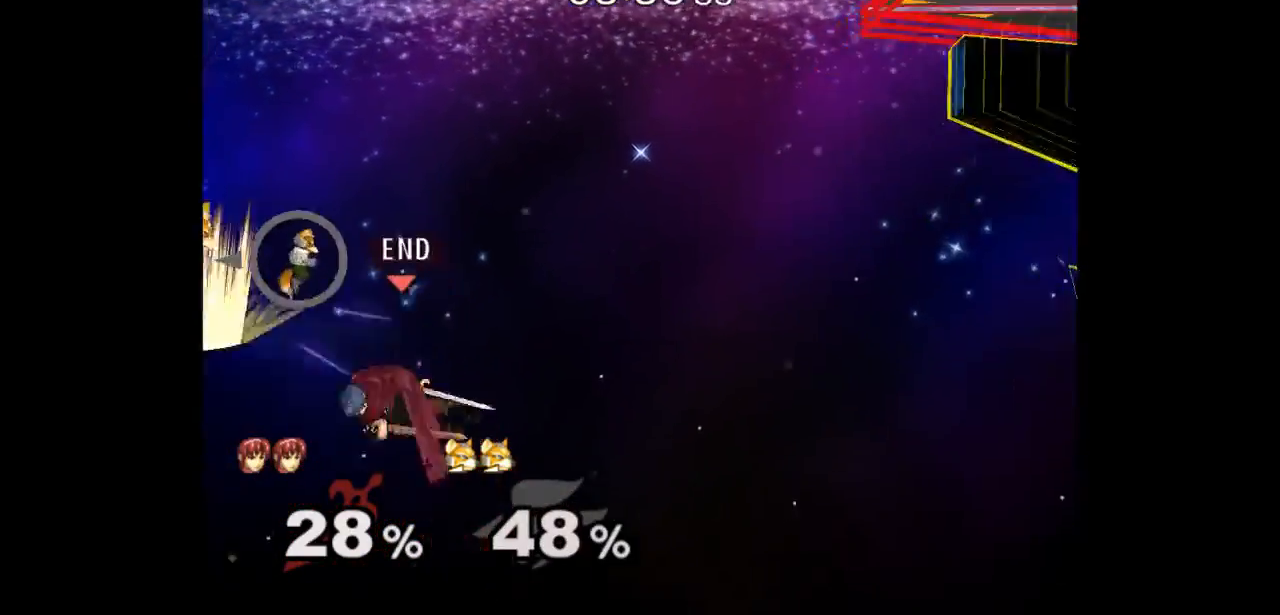
{"buttons": [], "left_stick": "right", "right_stick": "center", "events": [[33, "A", "down"], [167, "A", "up"], [200, "left_stick", "right"]]}
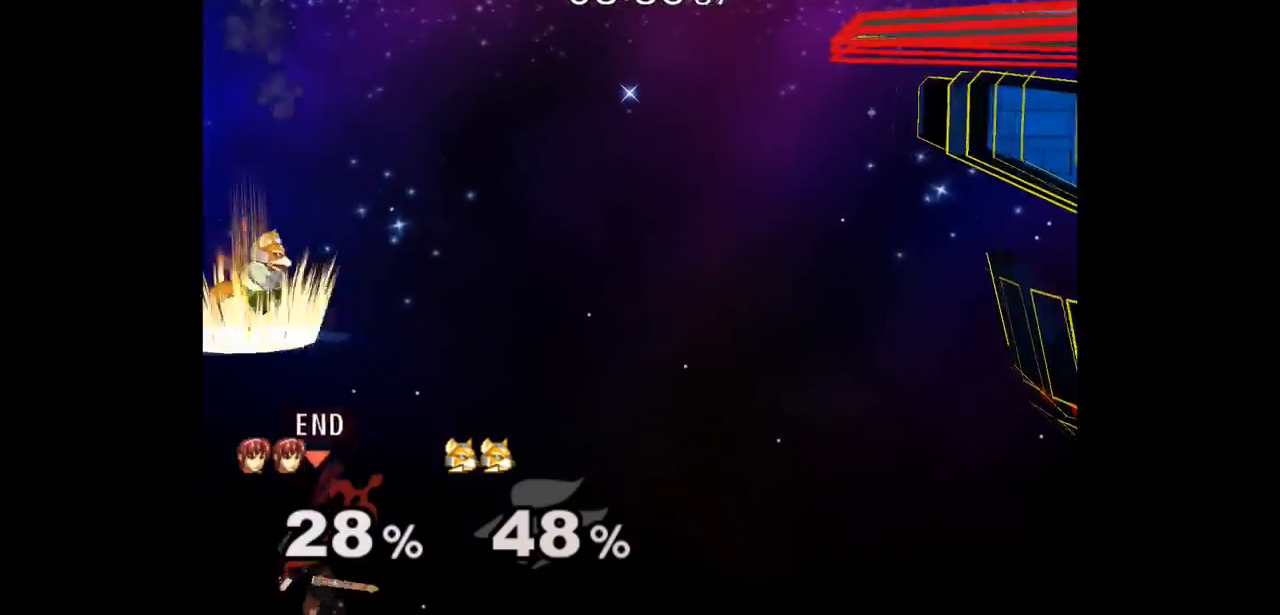
{"buttons": [], "left_stick": "right", "right_stick": "center", "events": [[100, "left_stick", "up-right"], [133, "B", "down"], [200, "B", "up"], [283, "B", "down"], [367, "B", "up"], [450, "left_stick", "right"]]}